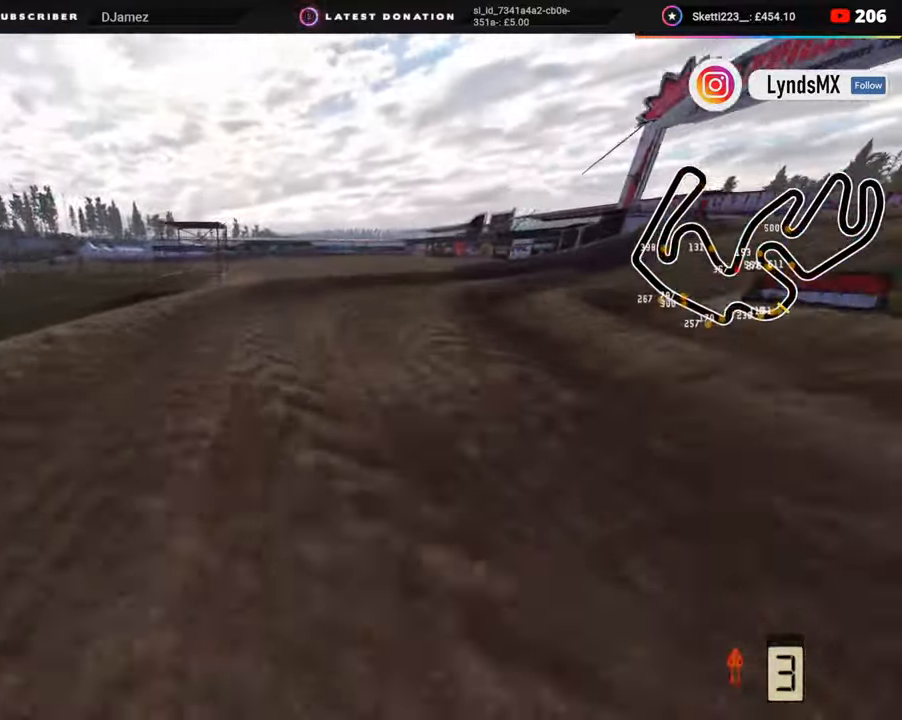
Gameplay with a controller (PlayStation layout); each line is a JSON object with the inputs held at the frame after it. "events" lists button and stick changes between this image and that frame as [ms after this image, input, new state], when the widget could be followed in between. Not read: L1.
{"buttons": ["R3"], "left_stick": "up-right", "right_stick": "up-left", "events": [[167, "left_stick", "up-right"], [217, "R2", "up"], [217, "right_stick", "up-left"], [300, "R3", "down"]]}
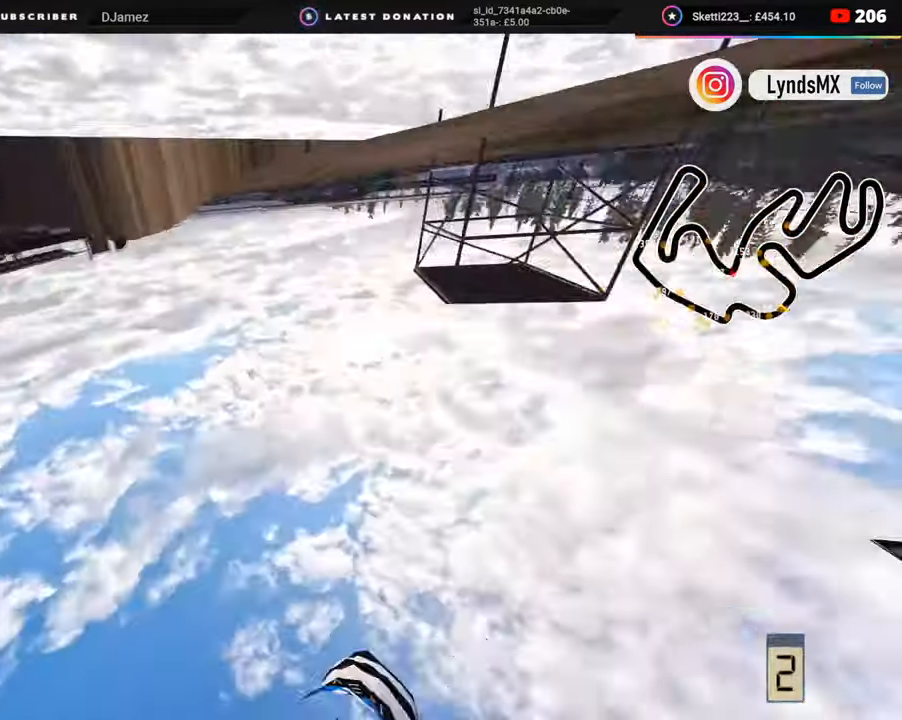
{"buttons": [], "left_stick": "center", "right_stick": "center", "events": [[300, "R3", "up"], [350, "left_stick", "center"], [350, "right_stick", "center"]]}
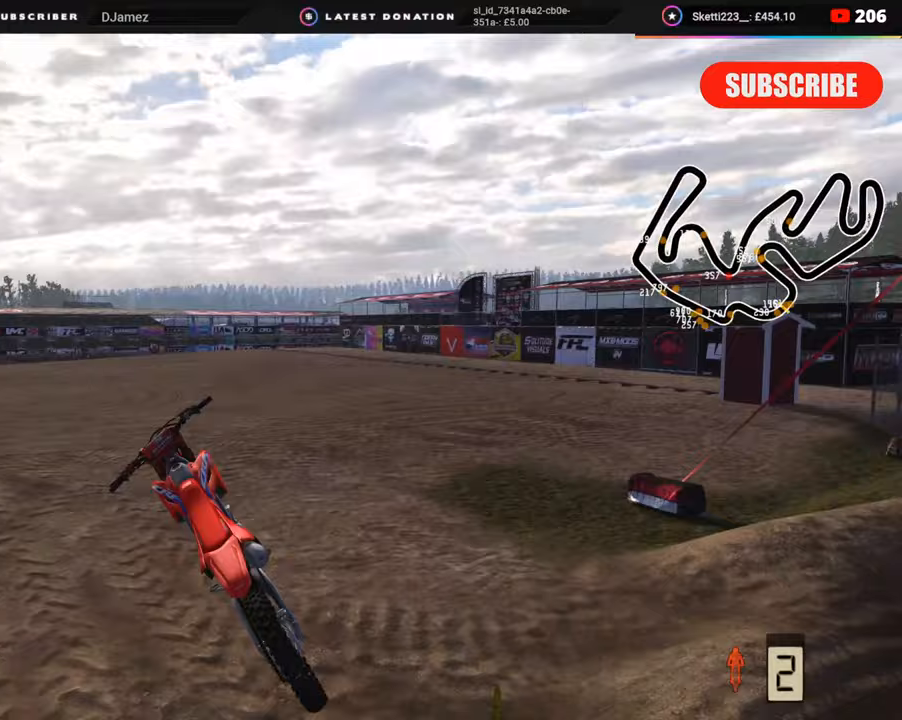
{"buttons": [], "left_stick": "center", "right_stick": "center", "events": []}
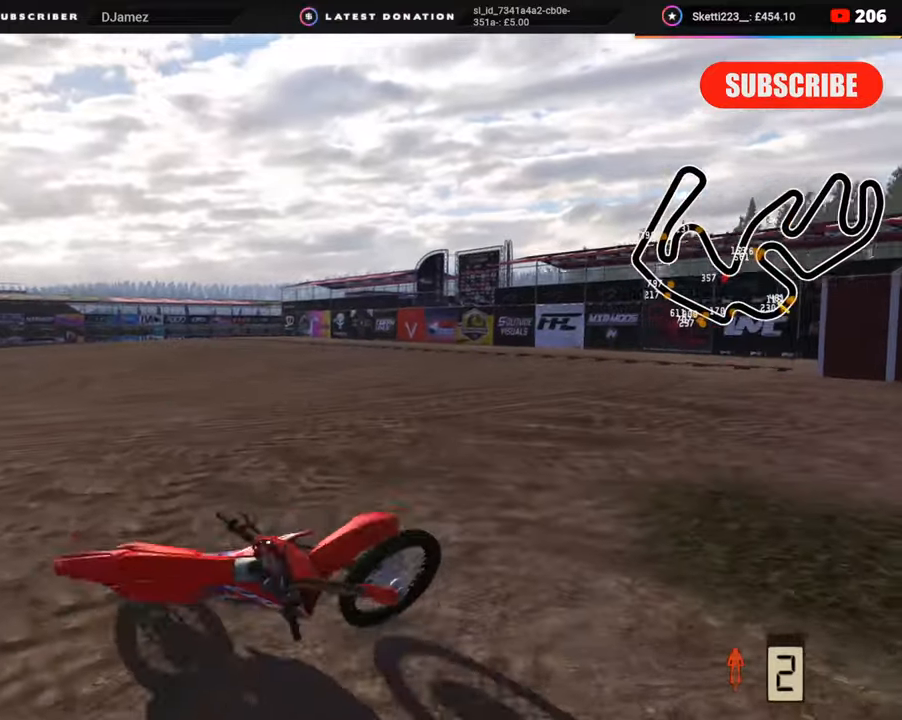
{"buttons": [], "left_stick": "center", "right_stick": "center", "events": []}
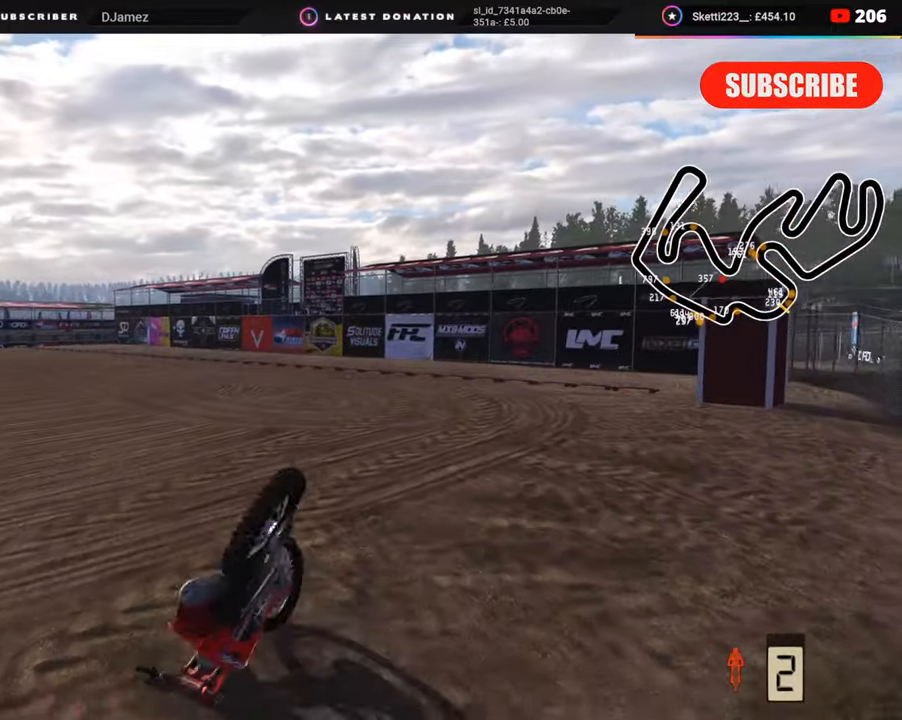
{"buttons": [], "left_stick": "center", "right_stick": "center", "events": []}
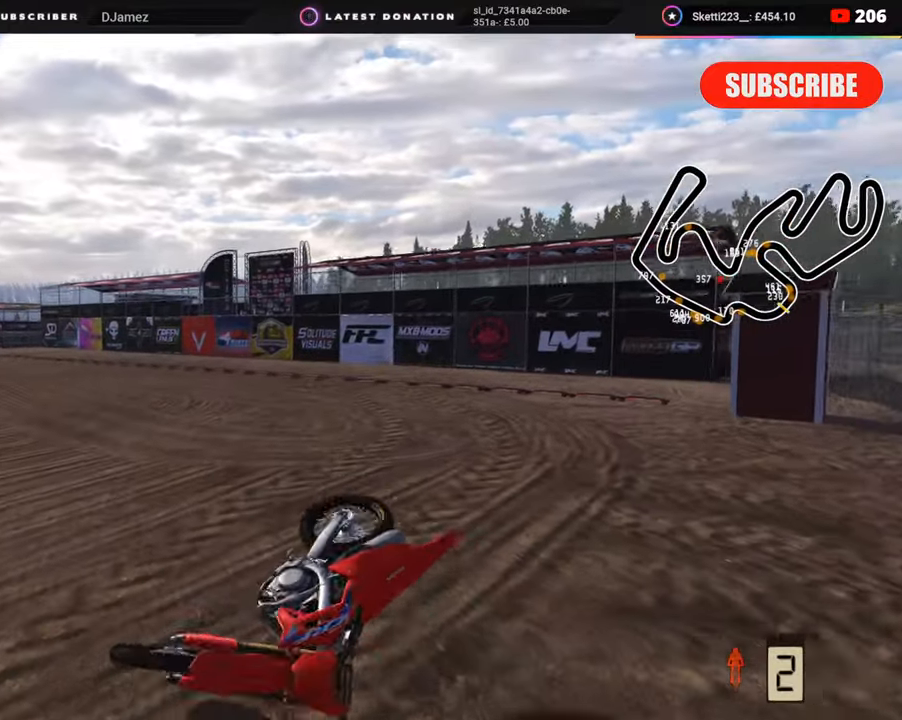
{"buttons": ["TRIANGLE"], "left_stick": "center", "right_stick": "center", "events": [[33, "SELECT", "down"], [367, "SELECT", "up"], [500, "TRIANGLE", "down"]]}
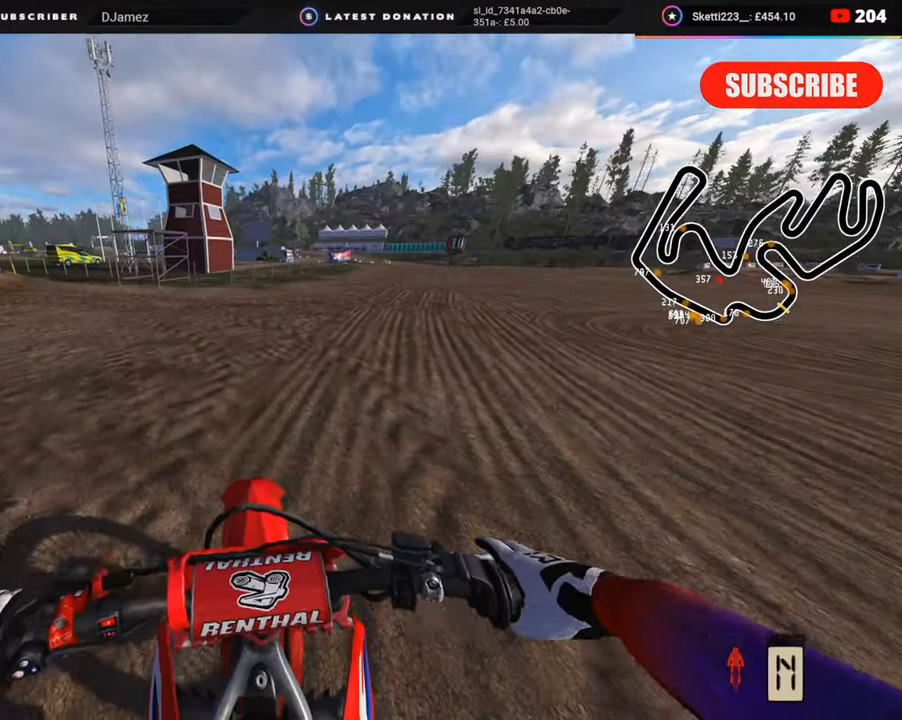
{"buttons": ["R2", "R3", "DPAD_UP"], "left_stick": "center", "right_stick": "up", "events": [[50, "DPAD_UP", "down"], [50, "left_stick", "down-left"], [83, "TRIANGLE", "up"], [200, "R2", "down"], [200, "right_stick", "up"], [250, "R3", "down"], [417, "left_stick", "center"]]}
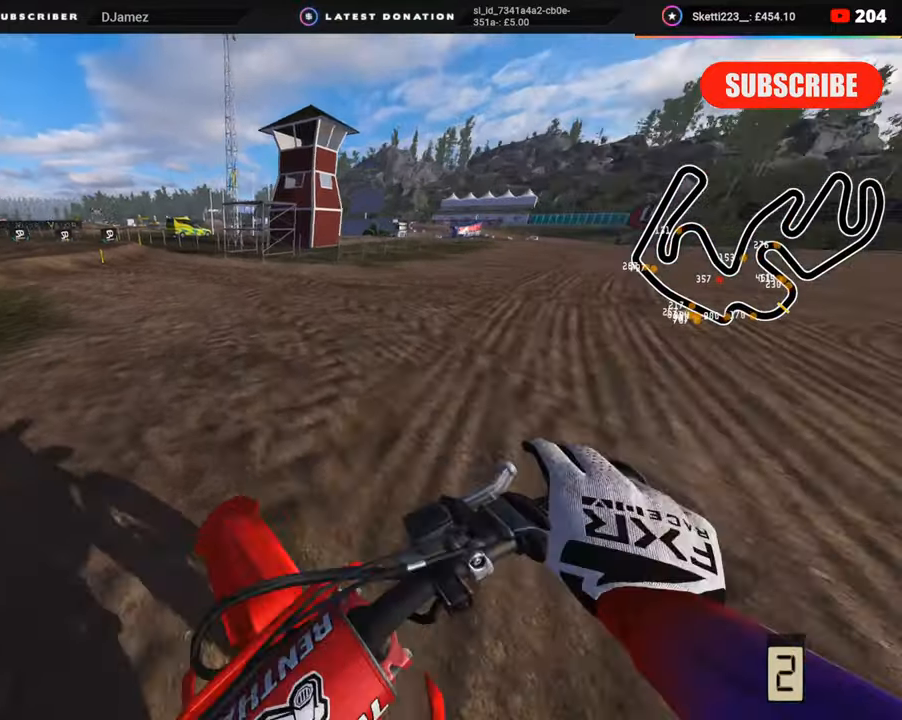
{"buttons": ["R2", "R3"], "left_stick": "left", "right_stick": "up", "events": [[83, "left_stick", "left"], [167, "DPAD_UP", "up"], [233, "R2", "up"], [283, "R2", "down"]]}
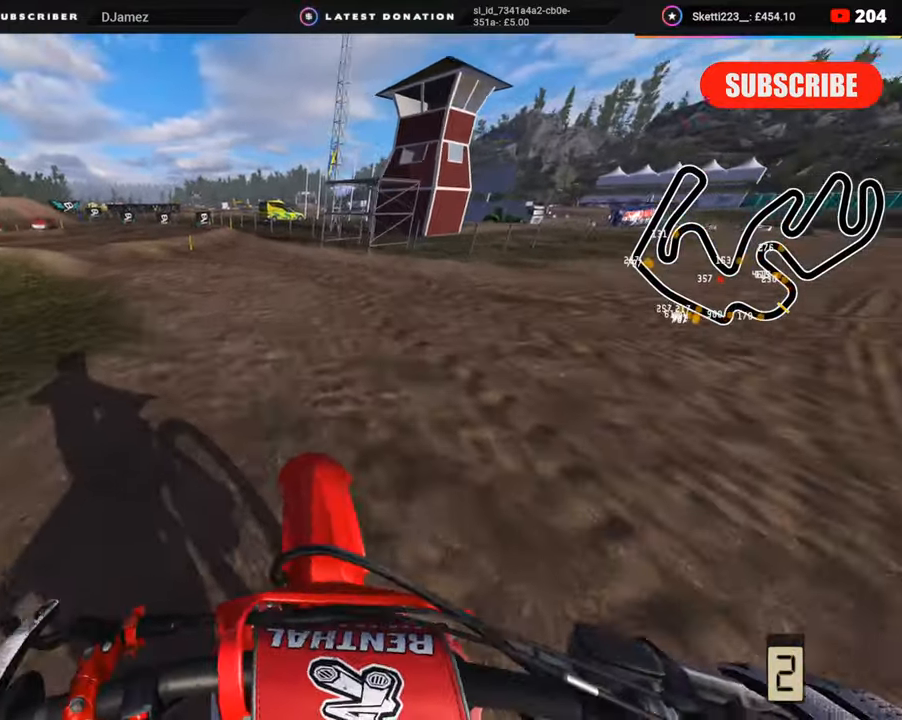
{"buttons": ["R3"], "left_stick": "center", "right_stick": "left", "events": [[17, "left_stick", "center"], [267, "right_stick", "up-left"], [383, "R2", "up"], [383, "right_stick", "left"]]}
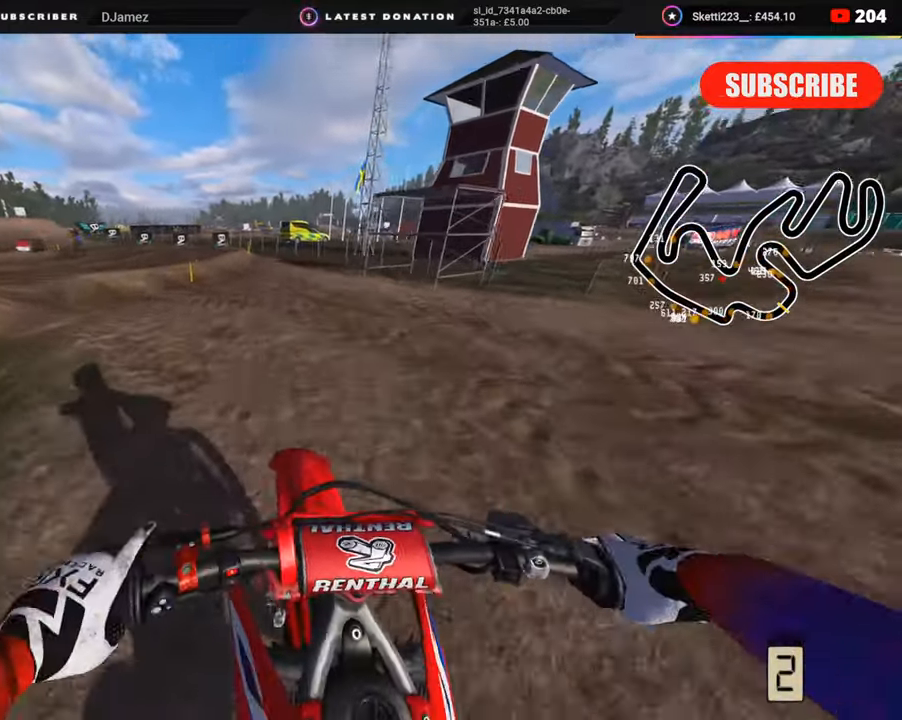
{"buttons": ["R3"], "left_stick": "down-left", "right_stick": "down", "events": [[100, "left_stick", "down-left"], [200, "SQUARE", "down"], [200, "right_stick", "center"], [283, "SQUARE", "up"], [283, "right_stick", "down"], [383, "SQUARE", "down"], [483, "SQUARE", "up"]]}
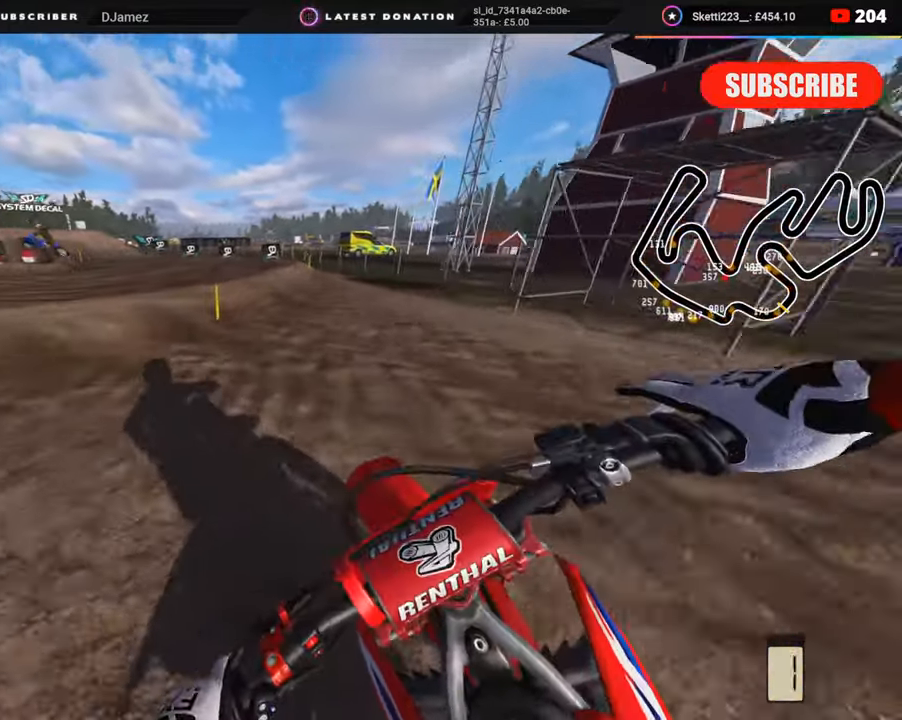
{"buttons": ["R3"], "left_stick": "down-left", "right_stick": "down", "events": [[50, "SQUARE", "down"], [183, "SQUARE", "up"], [267, "SQUARE", "down"], [417, "SQUARE", "up"]]}
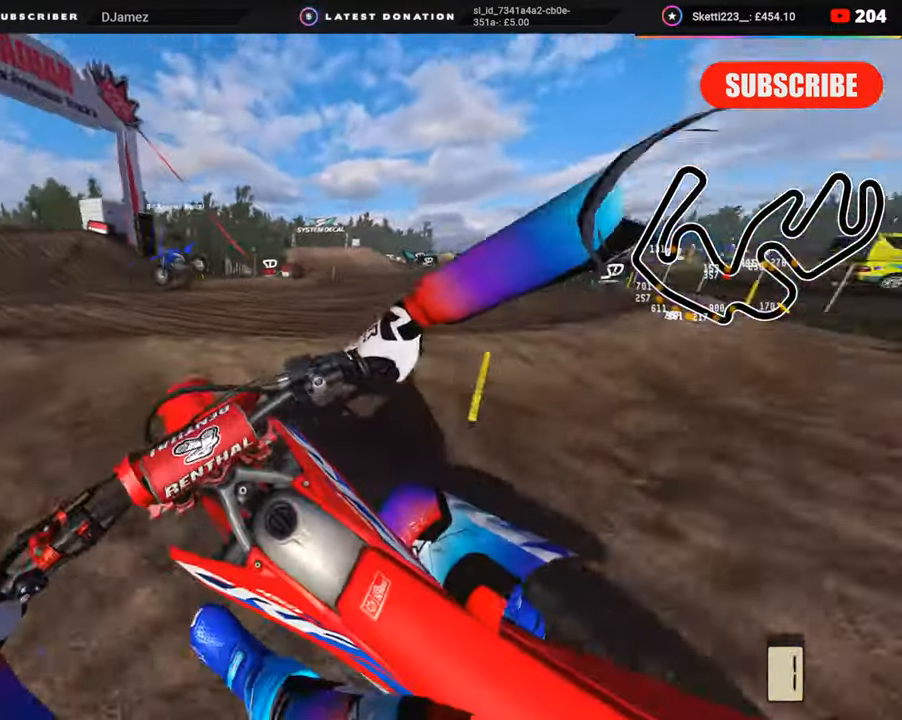
{"buttons": ["L2"], "left_stick": "center", "right_stick": "center", "events": [[100, "R3", "up"], [217, "right_stick", "center"], [233, "L2", "down"], [250, "left_stick", "center"]]}
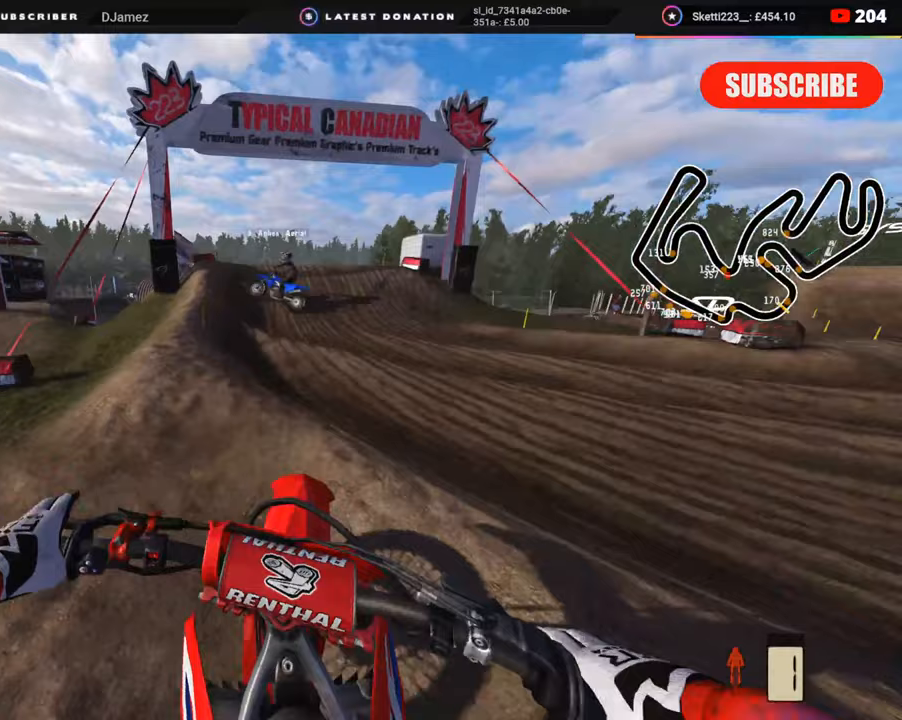
{"buttons": [], "left_stick": "center", "right_stick": "center", "events": [[83, "L2", "up"]]}
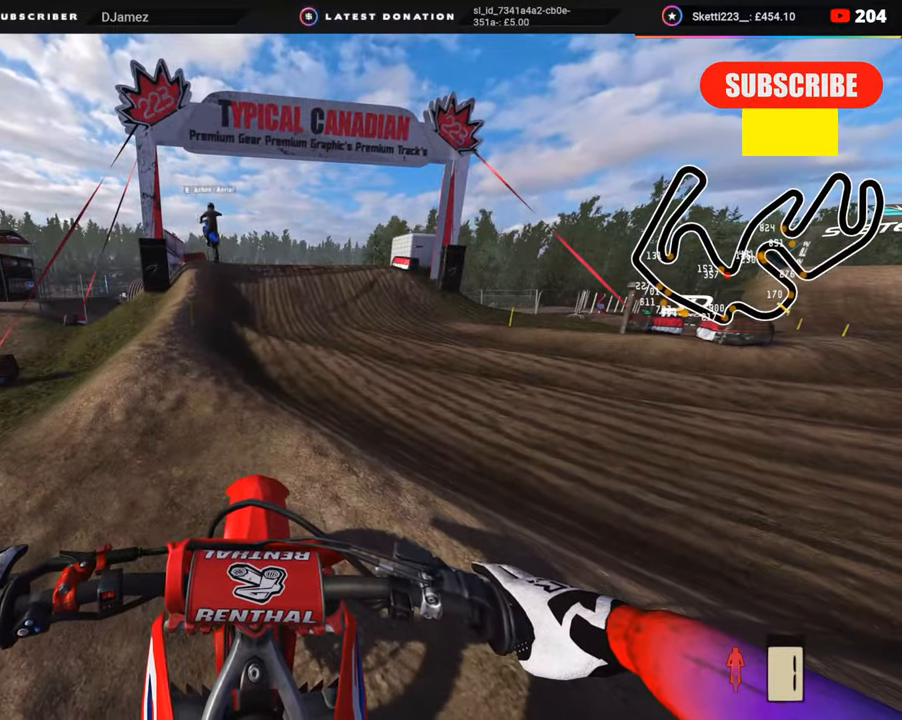
{"buttons": [], "left_stick": "center", "right_stick": "center", "events": []}
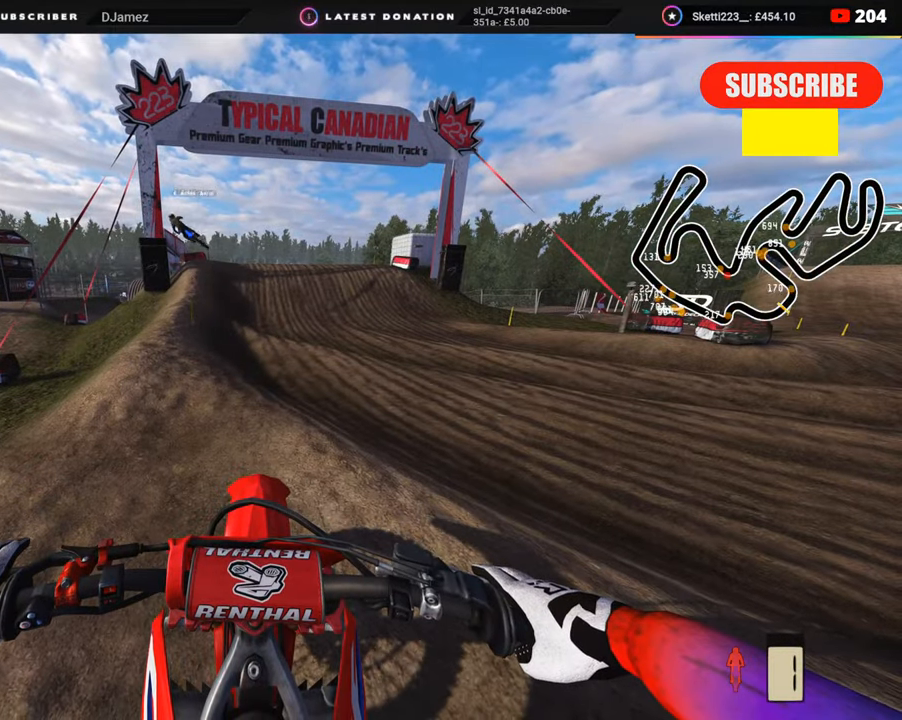
{"buttons": ["R2", "R3", "DPAD_UP"], "left_stick": "center", "right_stick": "up", "events": [[50, "SQUARE", "down"], [67, "DPAD_UP", "down"], [83, "left_stick", "left"], [117, "SQUARE", "up"], [200, "SQUARE", "down"], [250, "SQUARE", "up"], [367, "R2", "down"], [400, "R3", "down"], [417, "left_stick", "center"], [450, "right_stick", "up"]]}
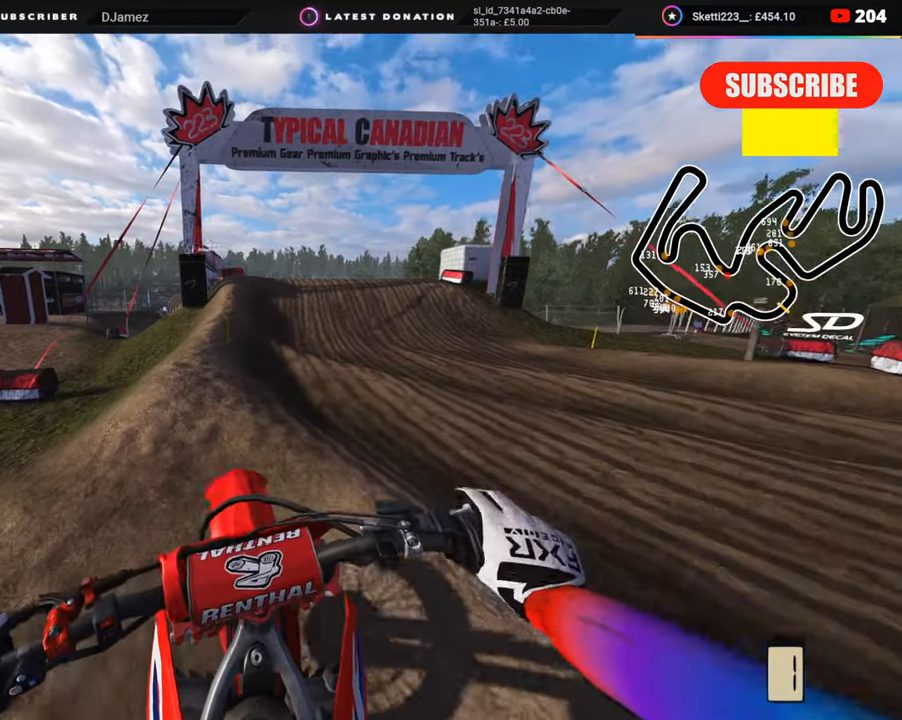
{"buttons": ["R2", "R3"], "left_stick": "center", "right_stick": "up", "events": [[33, "DPAD_UP", "up"]]}
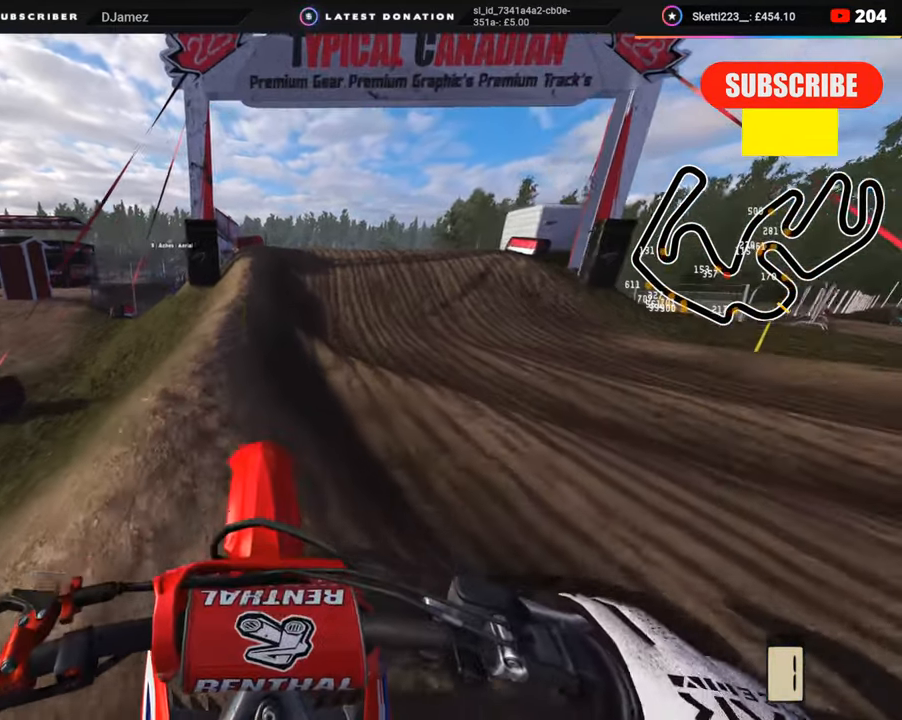
{"buttons": ["R2", "R3"], "left_stick": "center", "right_stick": "up", "events": []}
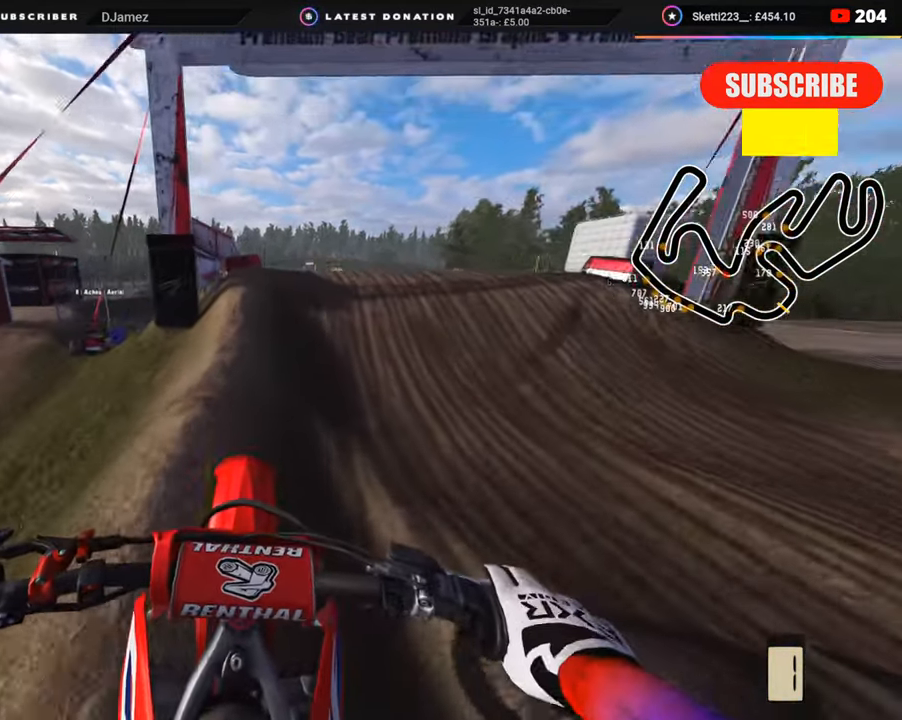
{"buttons": ["R2", "R3"], "left_stick": "up-right", "right_stick": "up", "events": [[383, "left_stick", "up-right"]]}
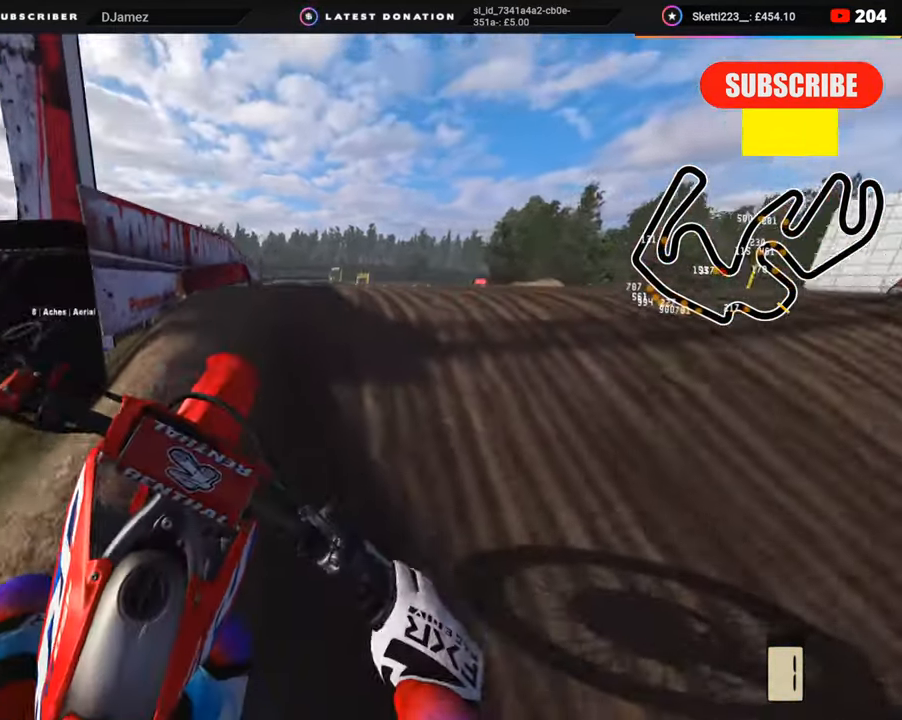
{"buttons": [], "left_stick": "center", "right_stick": "down", "events": [[17, "left_stick", "up"], [383, "R3", "up"], [417, "R2", "up"], [417, "right_stick", "center"], [483, "left_stick", "center"], [483, "right_stick", "down"]]}
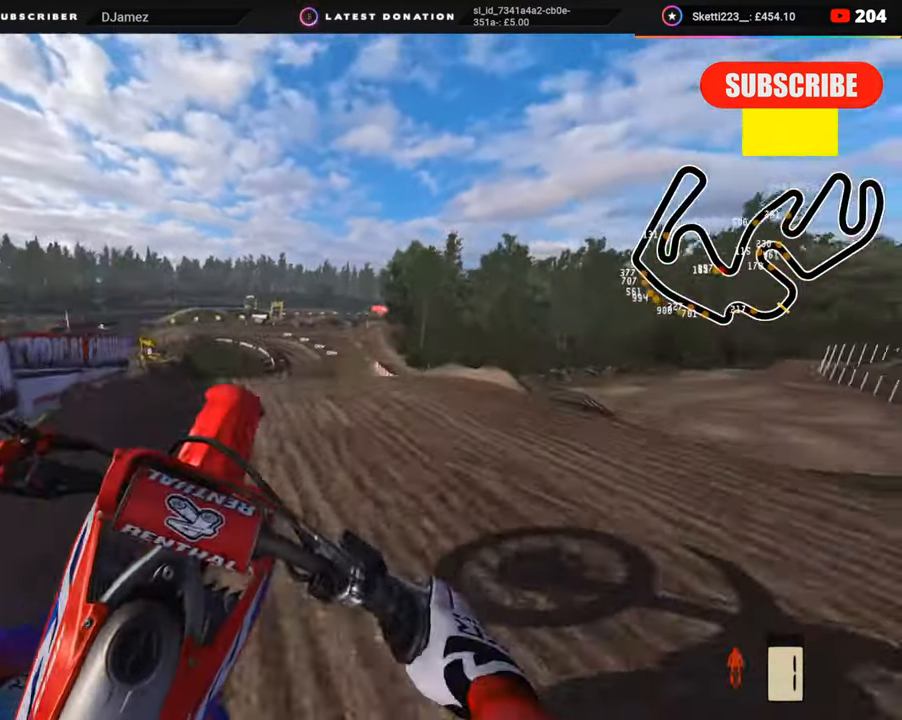
{"buttons": ["R3"], "left_stick": "up-right", "right_stick": "center", "events": [[33, "L2", "down"], [83, "left_stick", "up-left"], [150, "left_stick", "center"], [200, "L2", "up"], [217, "right_stick", "center"], [333, "left_stick", "up-right"], [367, "TRIANGLE", "down"], [450, "R3", "down"], [450, "TRIANGLE", "up"]]}
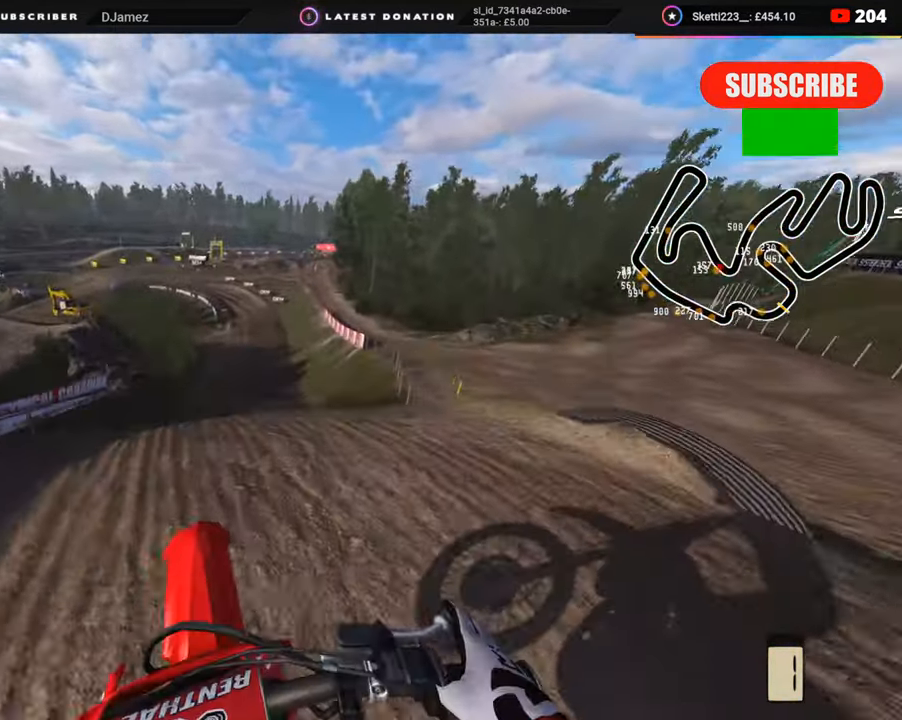
{"buttons": ["R3", "TOUCHPAD"], "left_stick": "center", "right_stick": "down-left", "events": [[150, "TOUCHPAD", "down"], [167, "left_stick", "center"], [167, "right_stick", "down-left"]]}
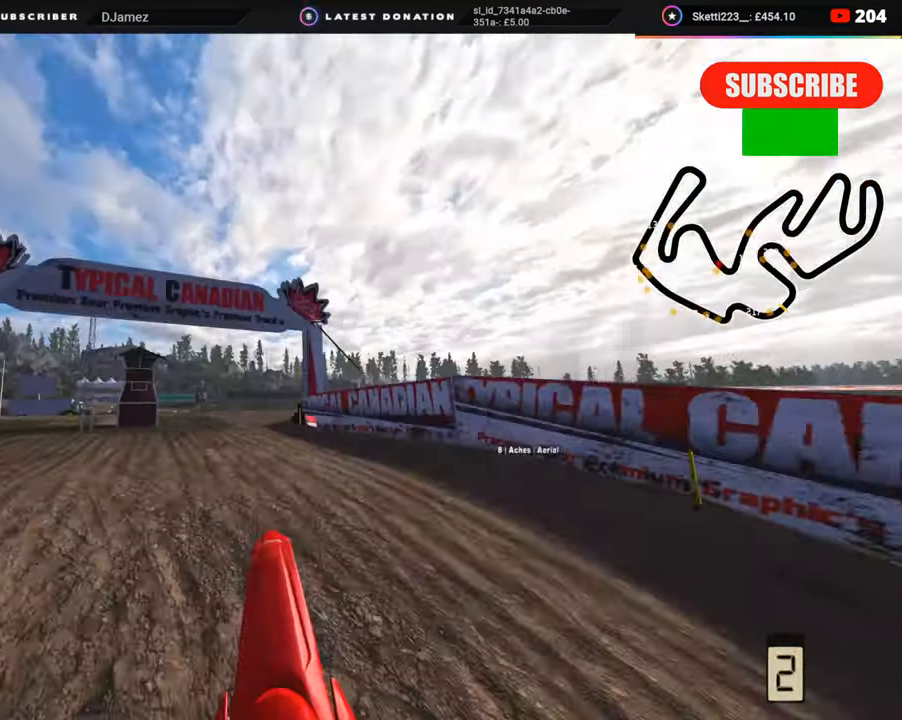
{"buttons": ["R2"], "left_stick": "center", "right_stick": "up", "events": [[17, "TOUCHPAD", "up"], [100, "R3", "up"], [117, "R2", "down"], [133, "right_stick", "center"], [317, "right_stick", "up"]]}
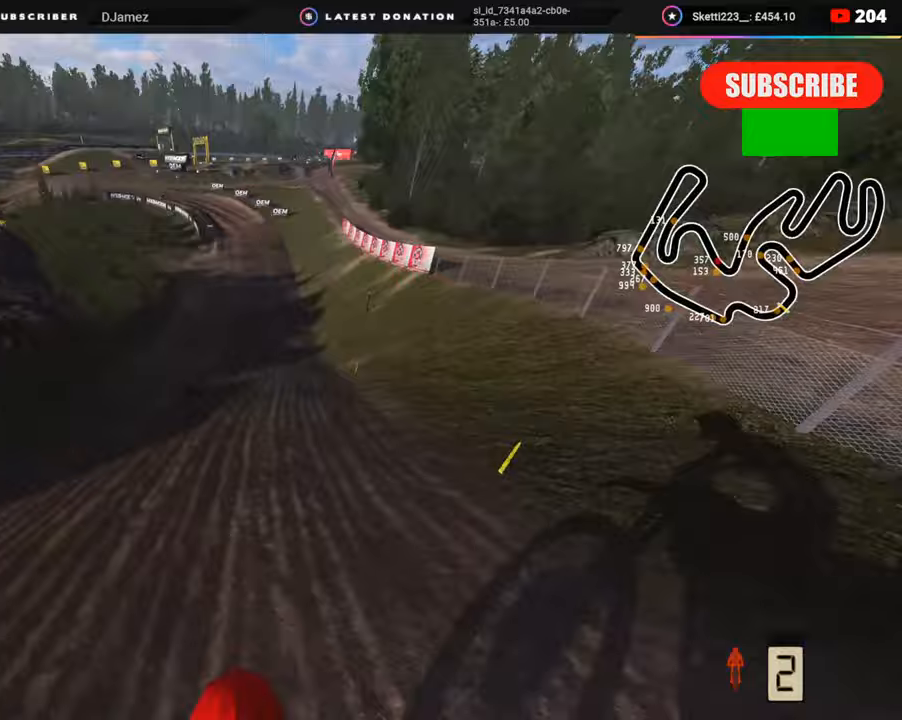
{"buttons": ["R2", "R3"], "left_stick": "center", "right_stick": "up-left", "events": [[117, "right_stick", "up-left"], [133, "R3", "down"]]}
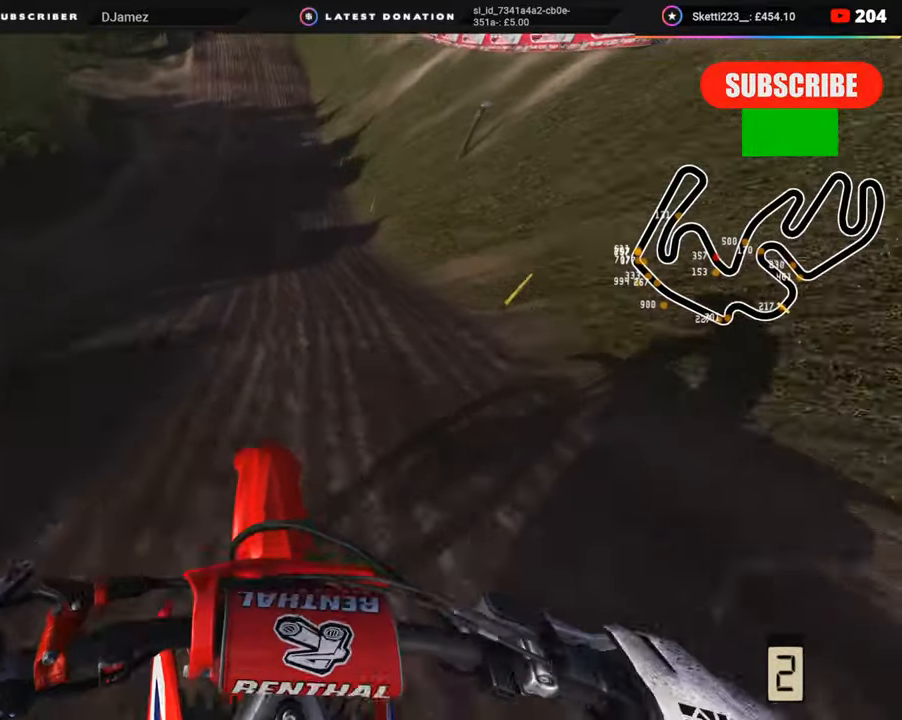
{"buttons": ["R2"], "left_stick": "center", "right_stick": "center", "events": [[100, "R3", "up"], [100, "right_stick", "center"], [233, "TRIANGLE", "down"], [333, "TRIANGLE", "up"]]}
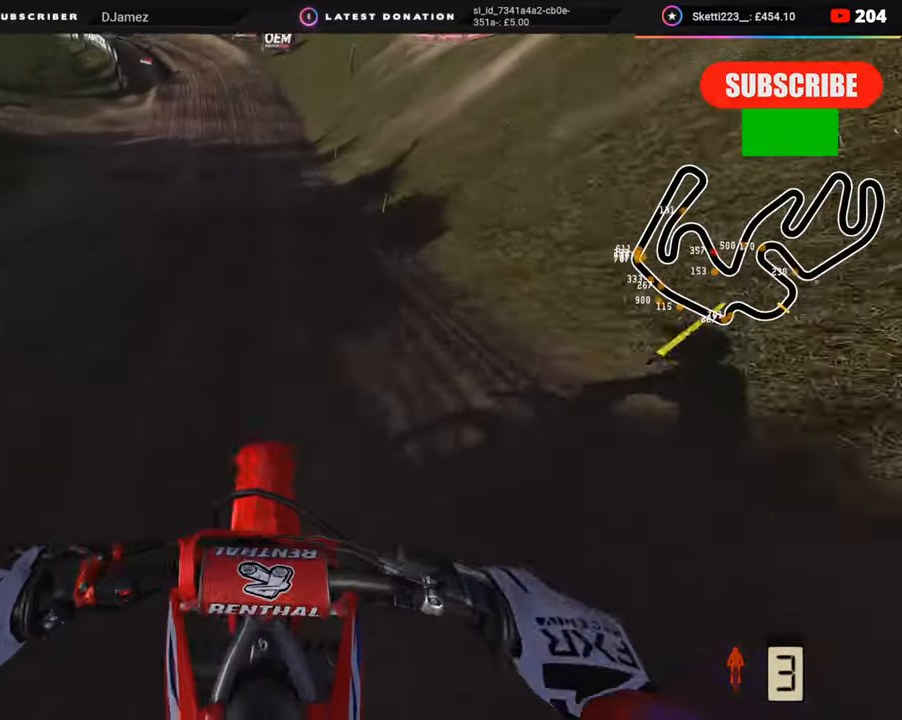
{"buttons": ["R2", "R3"], "left_stick": "center", "right_stick": "center", "events": [[267, "R3", "down"]]}
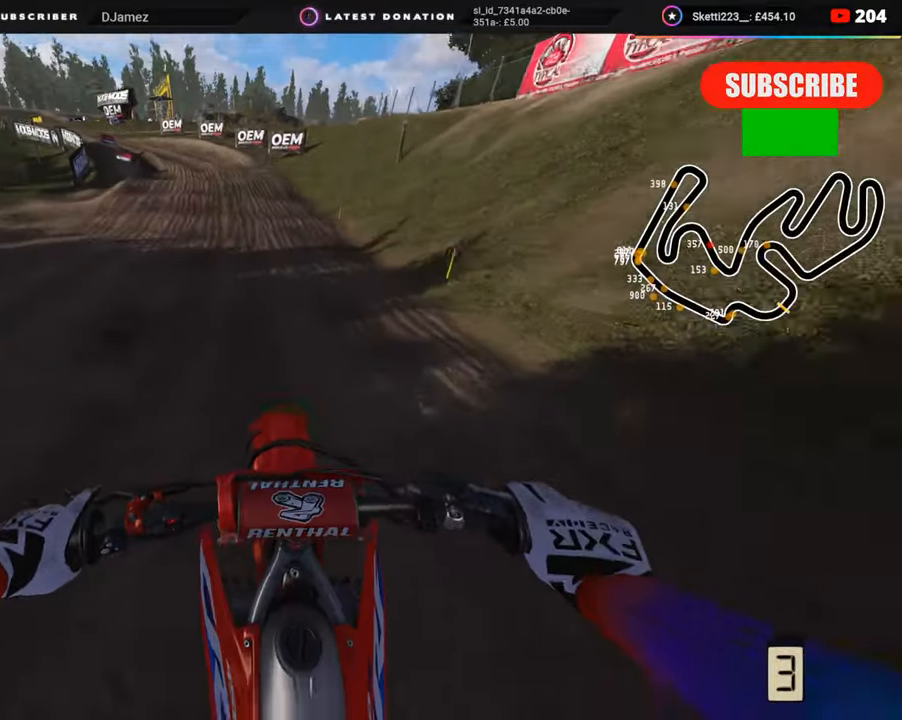
{"buttons": [], "left_stick": "down-left", "right_stick": "down", "events": [[150, "R3", "up"], [150, "left_stick", "down"], [150, "right_stick", "down-left"], [250, "right_stick", "down"], [267, "left_stick", "down-left"], [483, "R2", "up"]]}
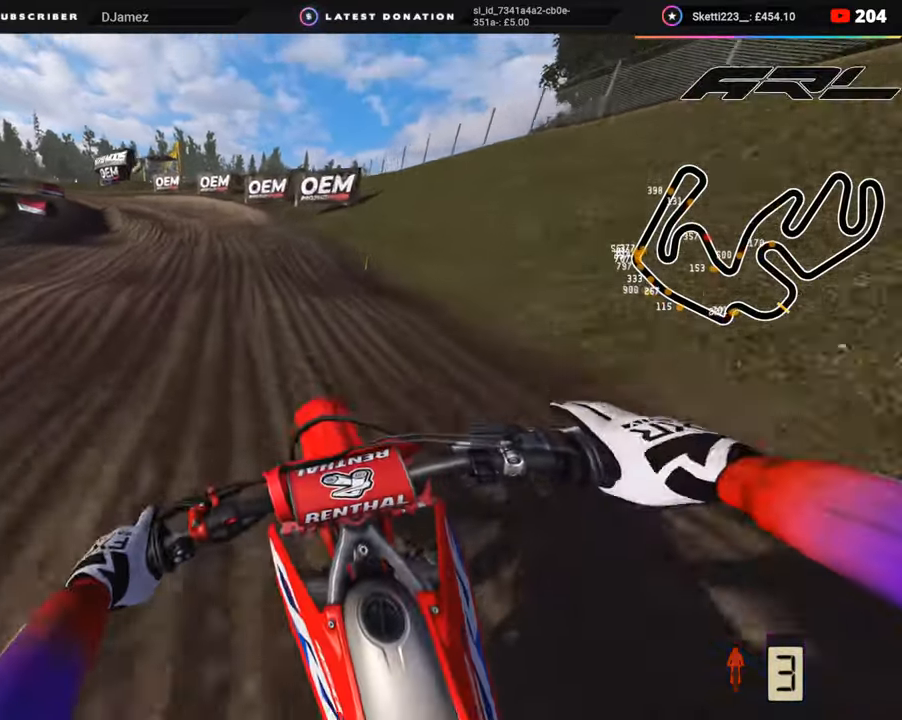
{"buttons": [], "left_stick": "down-left", "right_stick": "down", "events": [[33, "R2", "down"], [183, "R2", "up"], [300, "R2", "down"], [400, "R2", "up"]]}
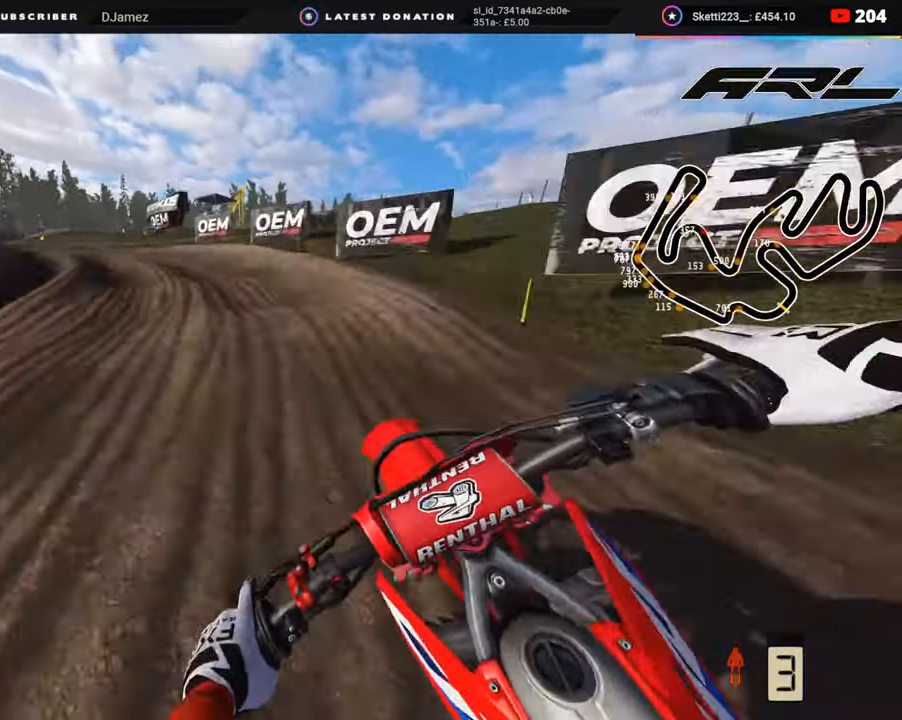
{"buttons": ["R3"], "left_stick": "down-left", "right_stick": "down-right", "events": [[17, "R2", "down"], [83, "R2", "up"], [217, "R2", "down"], [300, "L2", "down"], [300, "R2", "up"], [367, "L2", "up"], [400, "R3", "down"], [400, "right_stick", "down-right"]]}
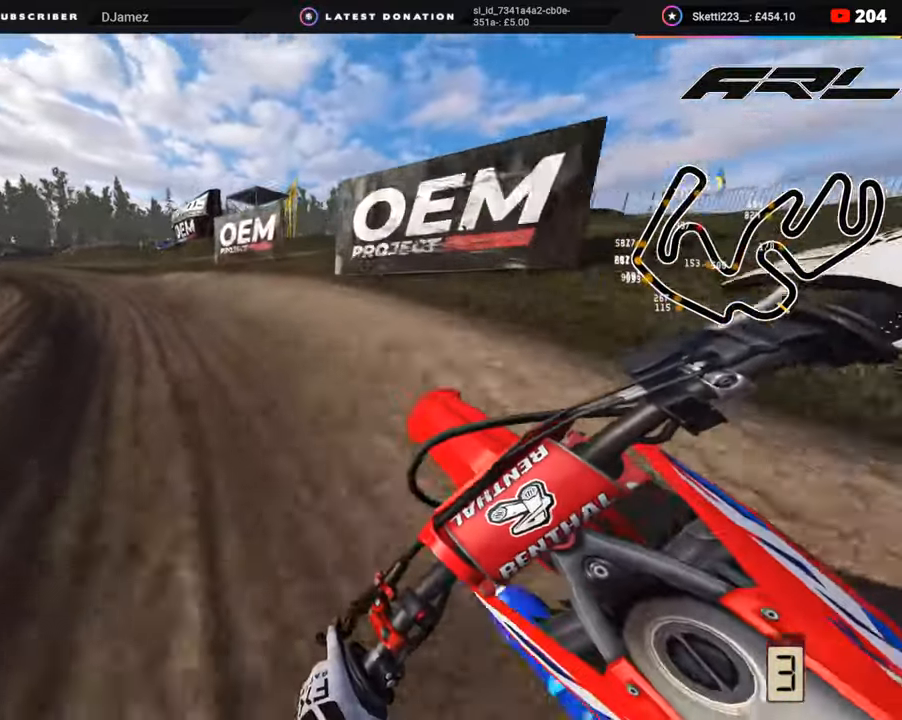
{"buttons": ["R3"], "left_stick": "down-left", "right_stick": "center", "events": [[17, "right_stick", "center"], [83, "R2", "down"], [233, "R2", "up"], [317, "R2", "down"], [433, "R2", "up"]]}
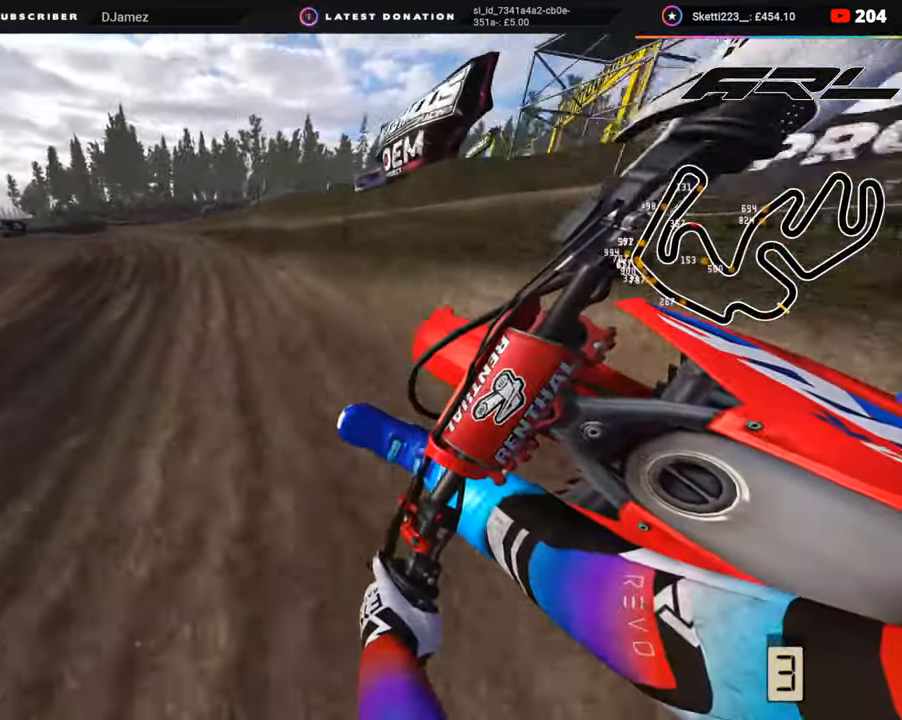
{"buttons": ["R2", "R3"], "left_stick": "down-left", "right_stick": "up-right", "events": [[33, "R2", "down"], [300, "right_stick", "right"], [383, "right_stick", "up-right"]]}